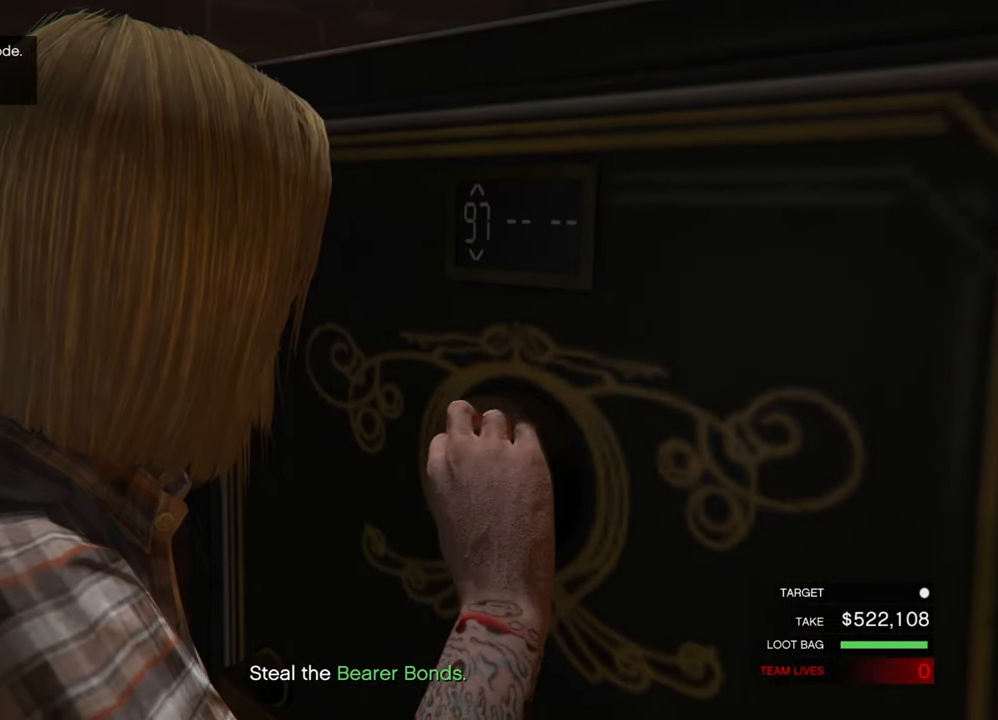
Gameplay with keyboard and mouse; each line is a JSON object with the keys and mouse buttons held at the frame after it. "events" lists presses ("down") and releases ("up") of "1", "2", "3", "4", "5", "a", "alt", "c", "caps_lock", "ctrl_l", "ctrl_r", "d", "e", "f", "g", "q", "r", "s", "shift", "space", "t", "tab", "v", "w", "x", "z", "mouse_left", "mouse_wheel" and "mouse_right" between this image and that frame as [ms after this image, input, new state], when the widget could be followed in between. "mouse_left", "mouse_wheel", "mouse_right" = the "left", "wheel", "right" buttons of the "mouse" list. No other keys are recorded. "wheel" means that the mouse wheel is clicked or scrolled. "mouse_move" is the direction in which the mouse moves at that frame (one of eight, or "still"), when it could be read.
{"keys": ["s"], "mouse": [], "mouse_move": "still", "events": []}
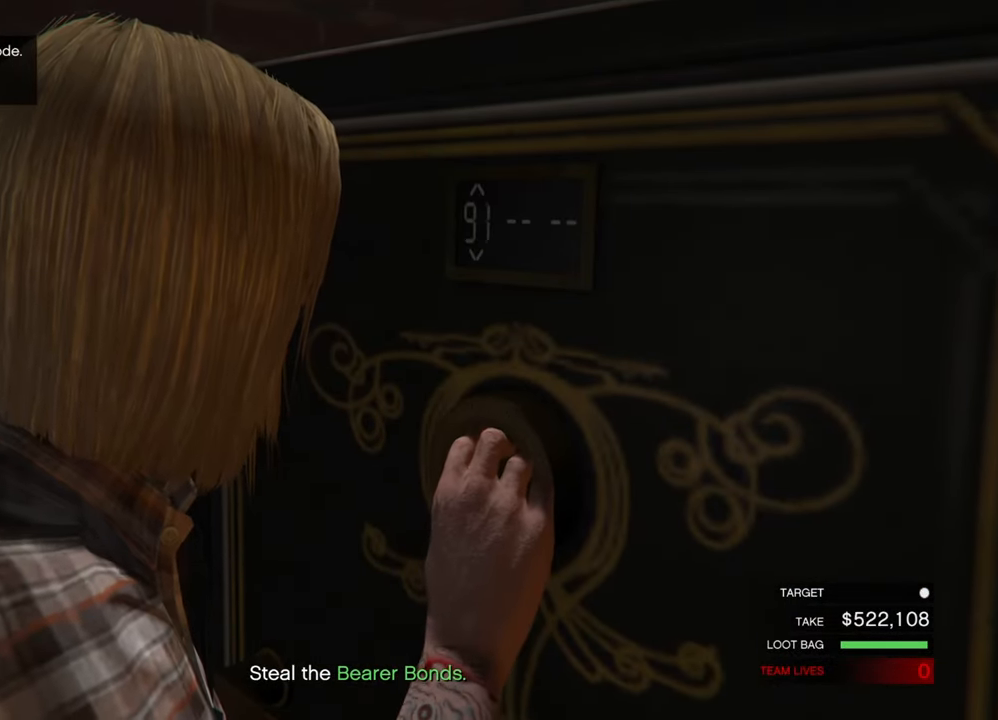
{"keys": ["s"], "mouse": [], "mouse_move": "still", "events": []}
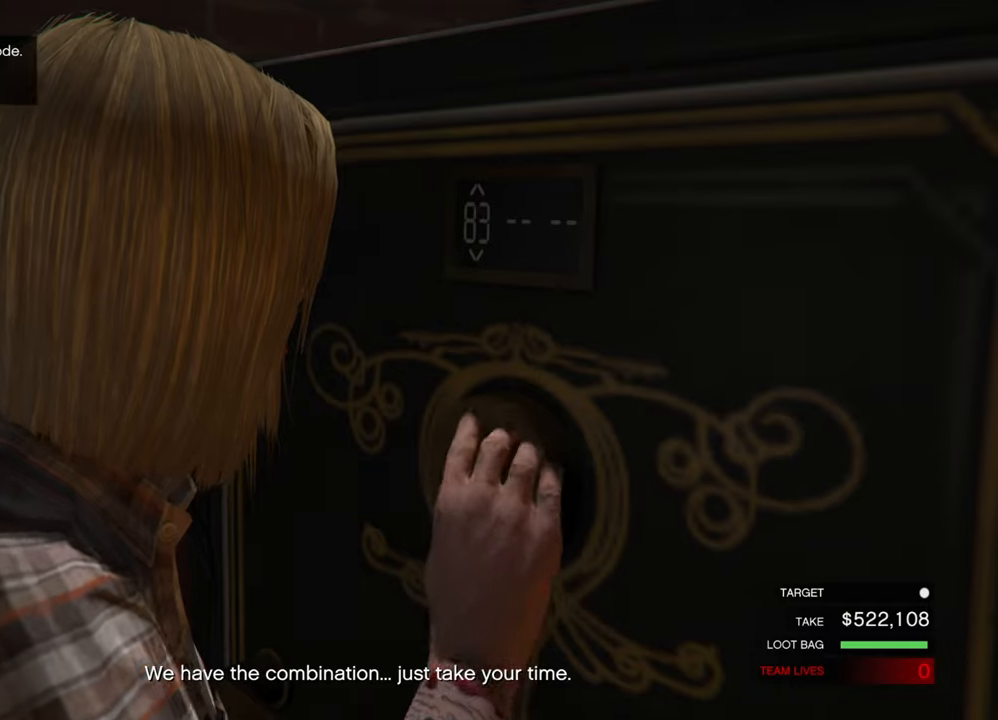
{"keys": ["s"], "mouse": [], "mouse_move": "still", "events": []}
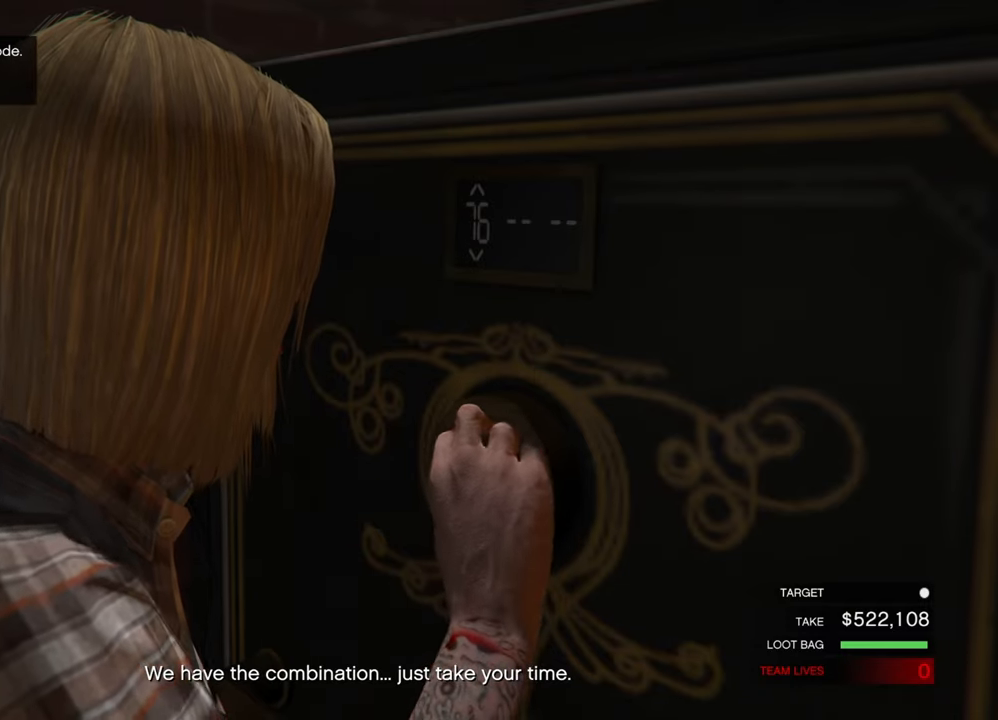
{"keys": ["s"], "mouse": [], "mouse_move": "still", "events": []}
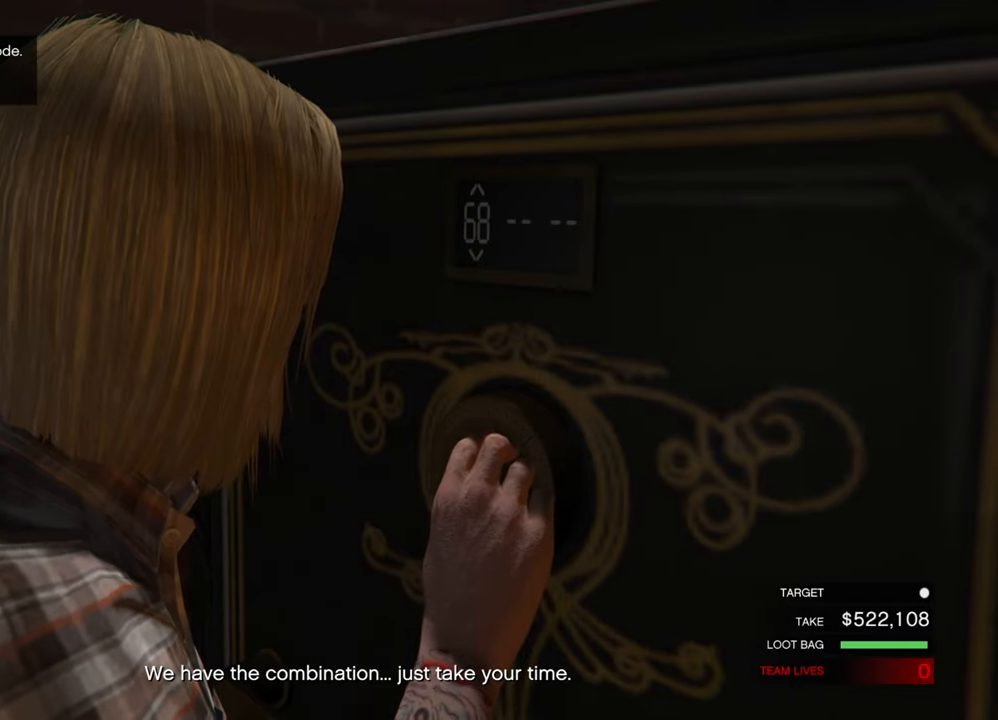
{"keys": [], "mouse": [], "mouse_move": "still", "events": [[267, "s", "up"]]}
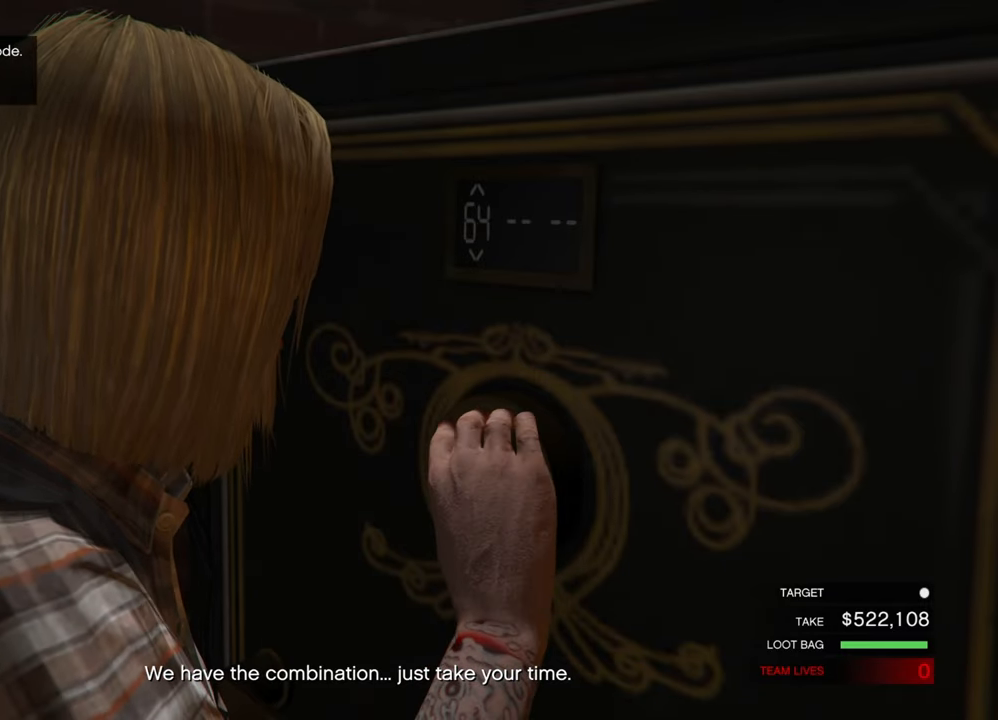
{"keys": ["s"], "mouse": [], "mouse_move": "still", "events": [[84, "s", "down"], [184, "s", "up"], [217, "mouse_left", "down"], [267, "mouse_left", "up"], [317, "s", "down"]]}
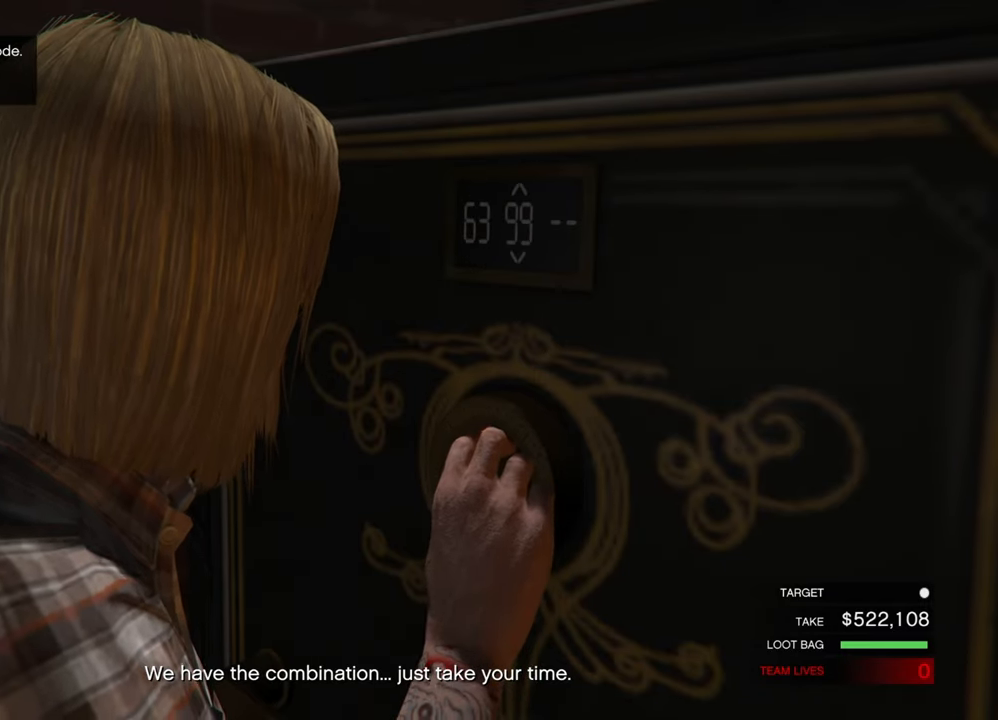
{"keys": ["s"], "mouse": [], "mouse_move": "still", "events": []}
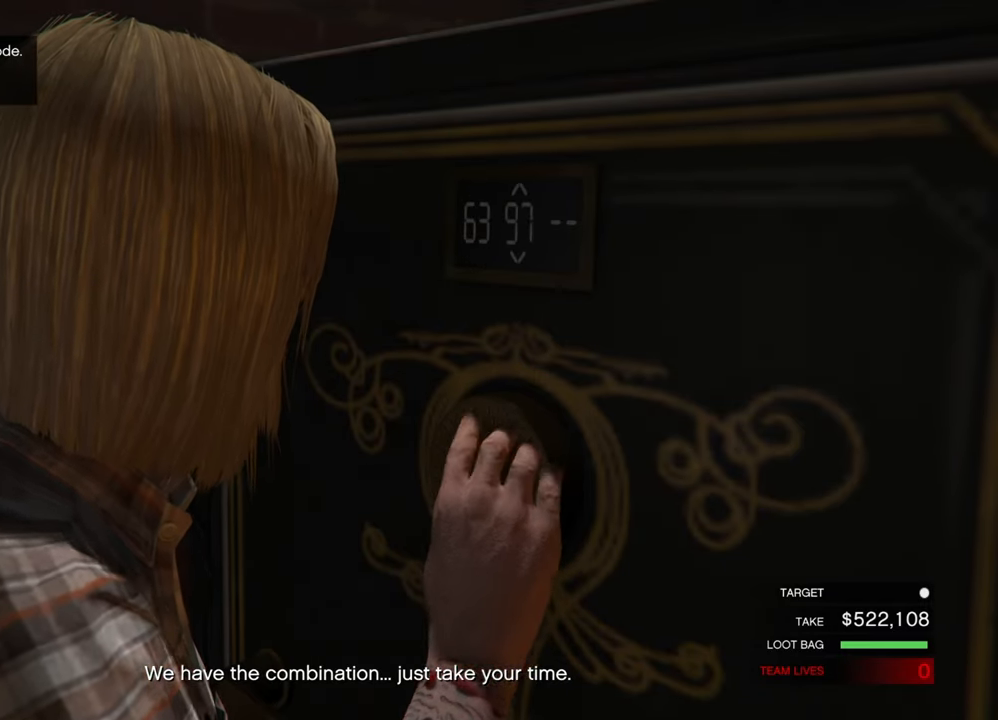
{"keys": ["s"], "mouse": [], "mouse_move": "still", "events": []}
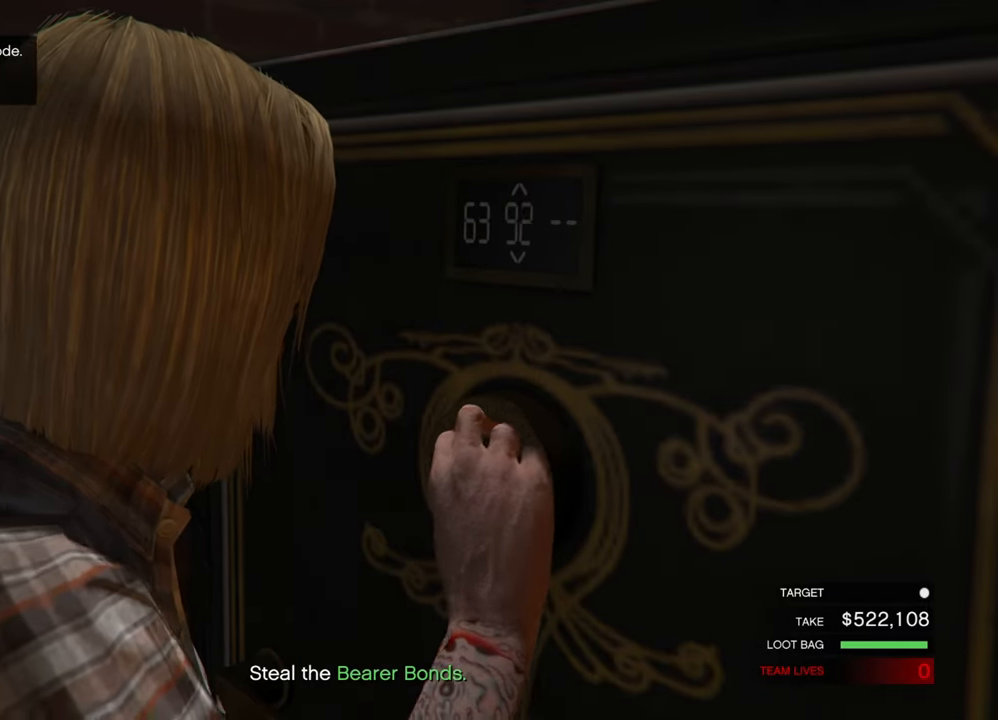
{"keys": ["s"], "mouse": [], "mouse_move": "still", "events": []}
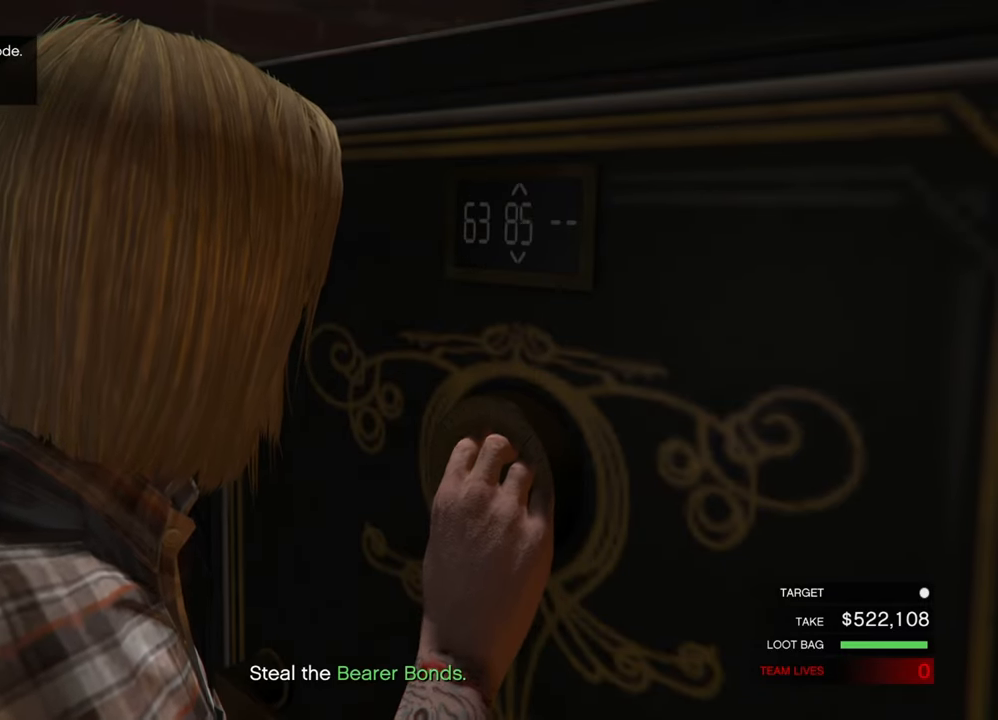
{"keys": [], "mouse": [], "mouse_move": "still", "events": [[117, "s", "up"], [434, "mouse_left", "down"], [467, "mouse_left", "up"]]}
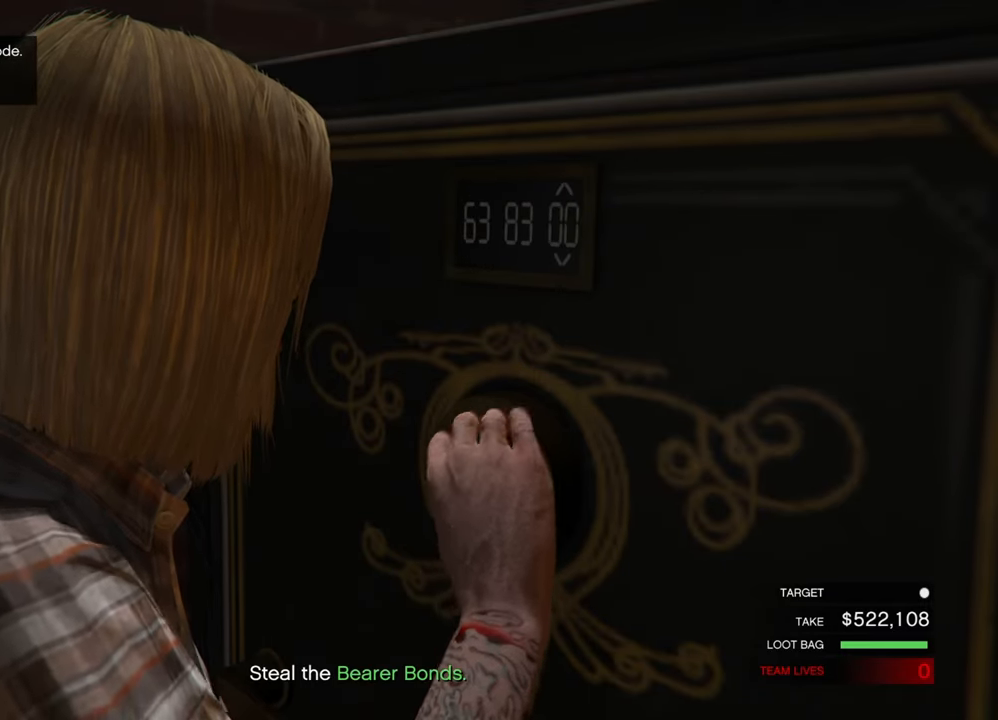
{"keys": ["w"], "mouse": [], "mouse_move": "still", "events": [[67, "w", "down"]]}
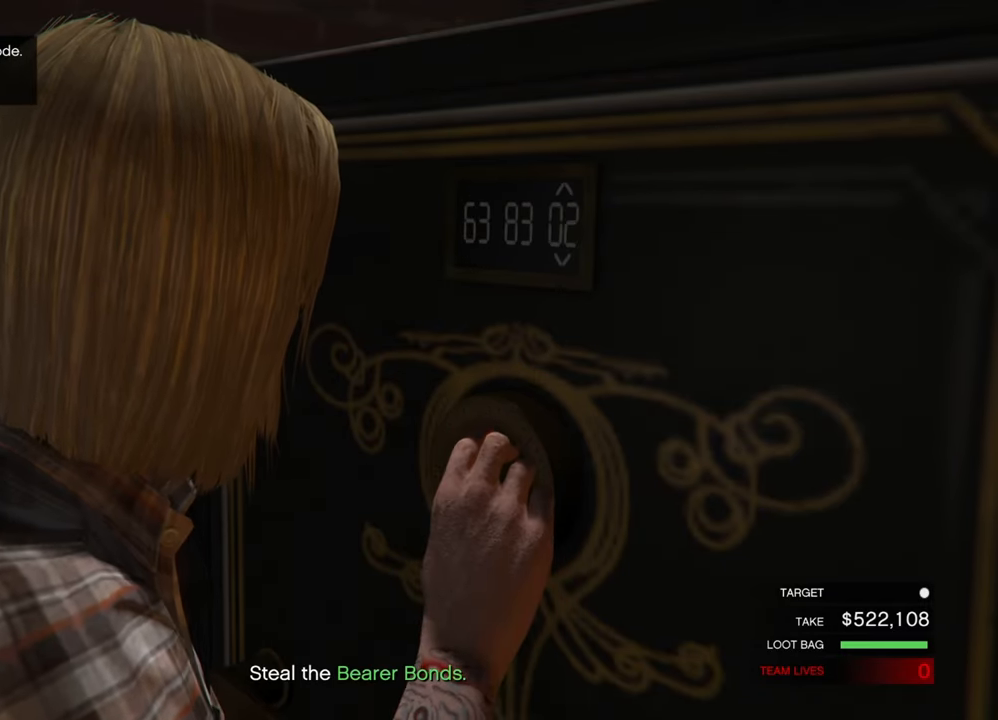
{"keys": ["w"], "mouse": [], "mouse_move": "still", "events": []}
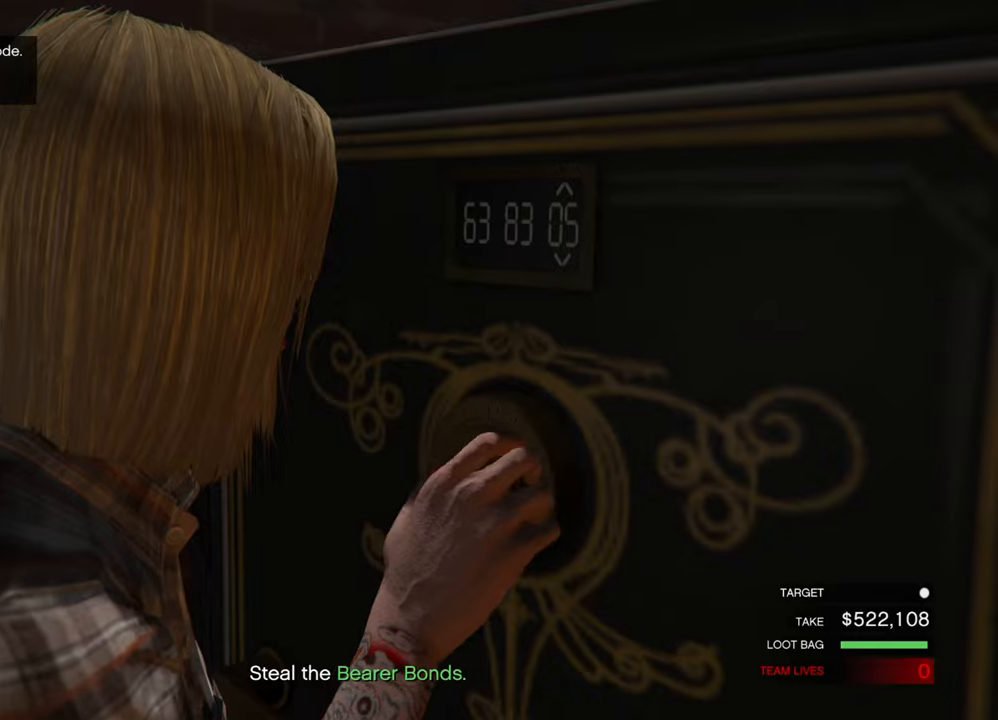
{"keys": [], "mouse": ["left"], "mouse_move": "still", "events": [[200, "w", "up"], [466, "mouse_left", "down"]]}
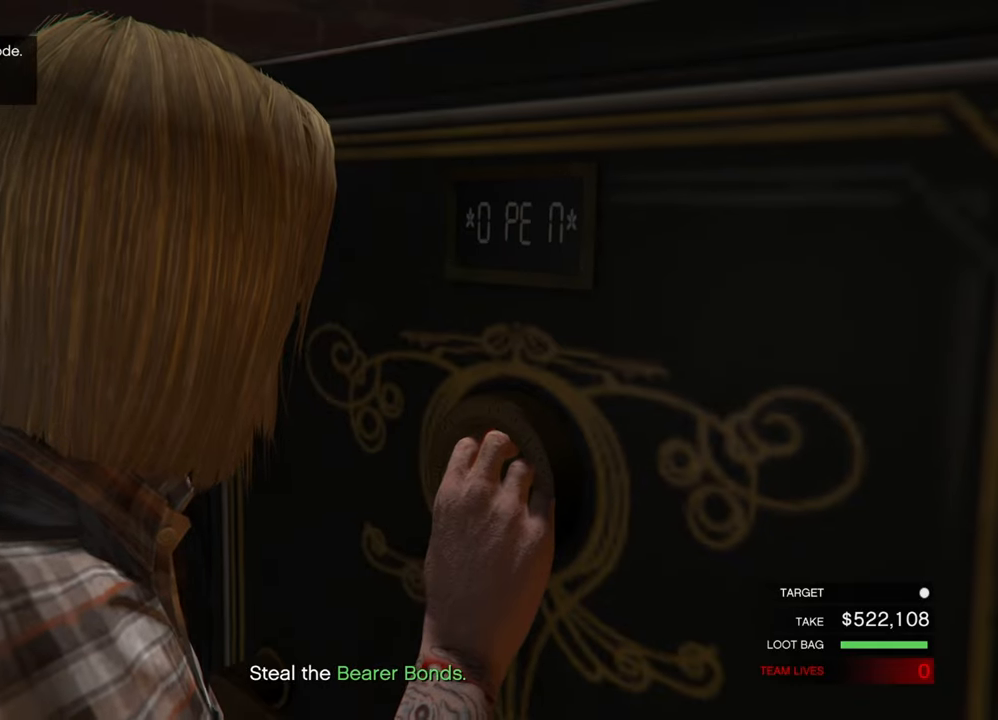
{"keys": [], "mouse": [], "mouse_move": "still", "events": [[66, "mouse_left", "up"]]}
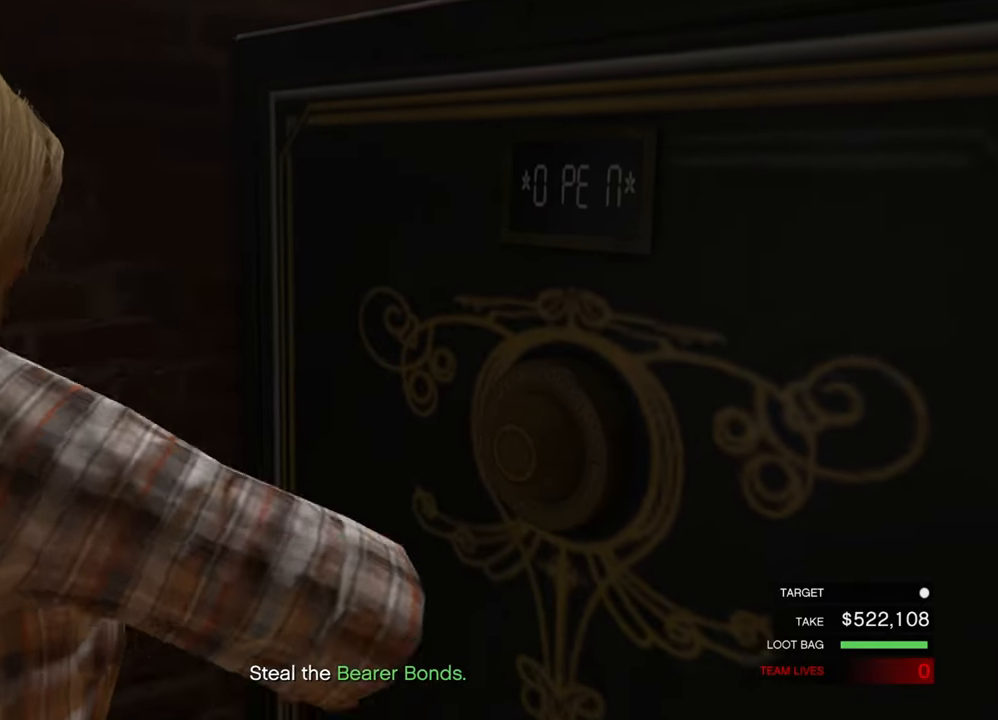
{"keys": [], "mouse": [], "mouse_move": "still", "events": []}
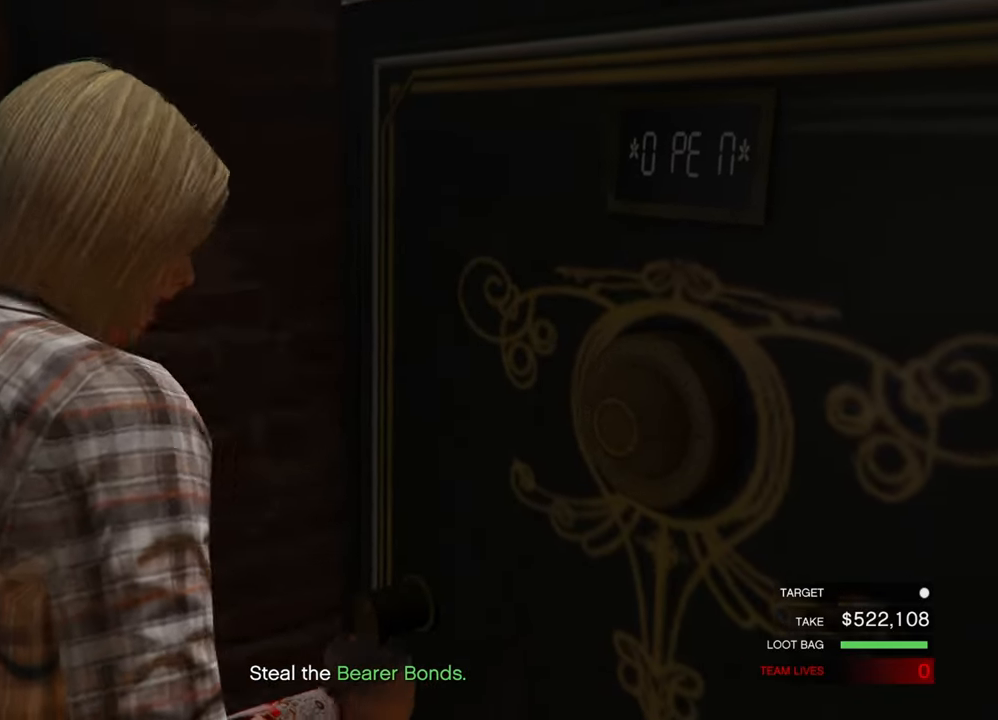
{"keys": [], "mouse": [], "mouse_move": "still", "events": []}
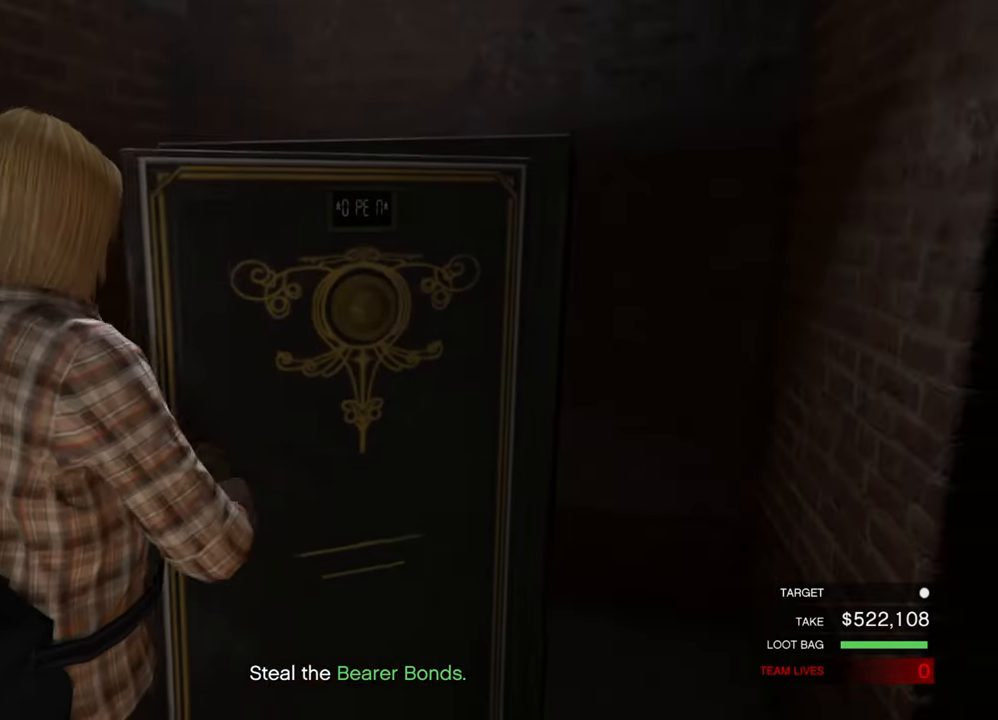
{"keys": [], "mouse": [], "mouse_move": "still", "events": []}
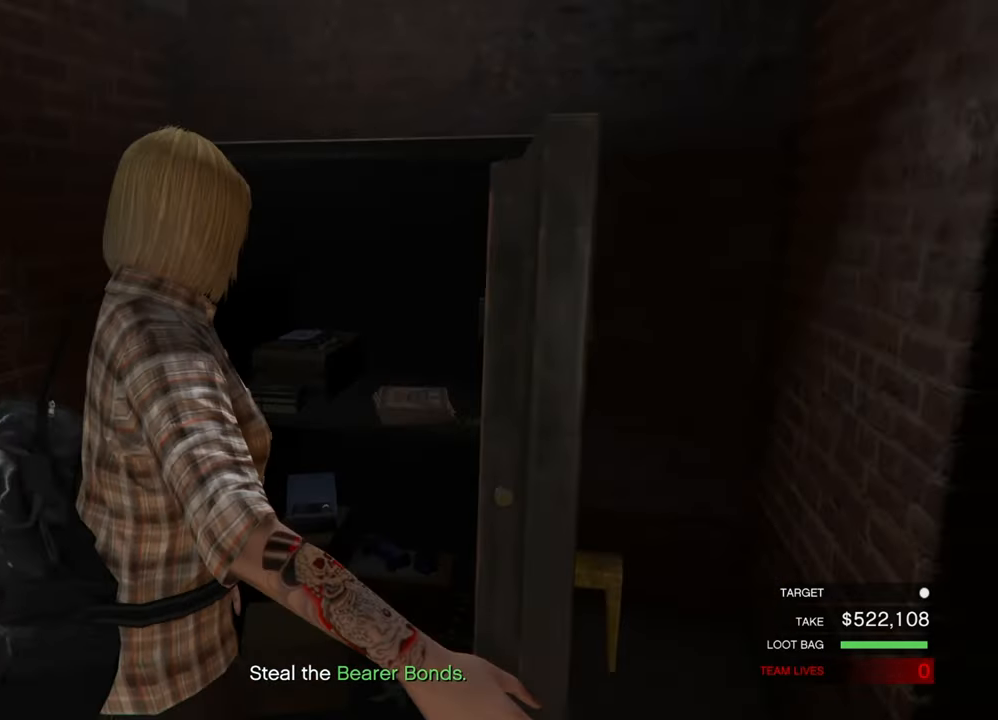
{"keys": [], "mouse": [], "mouse_move": "still", "events": []}
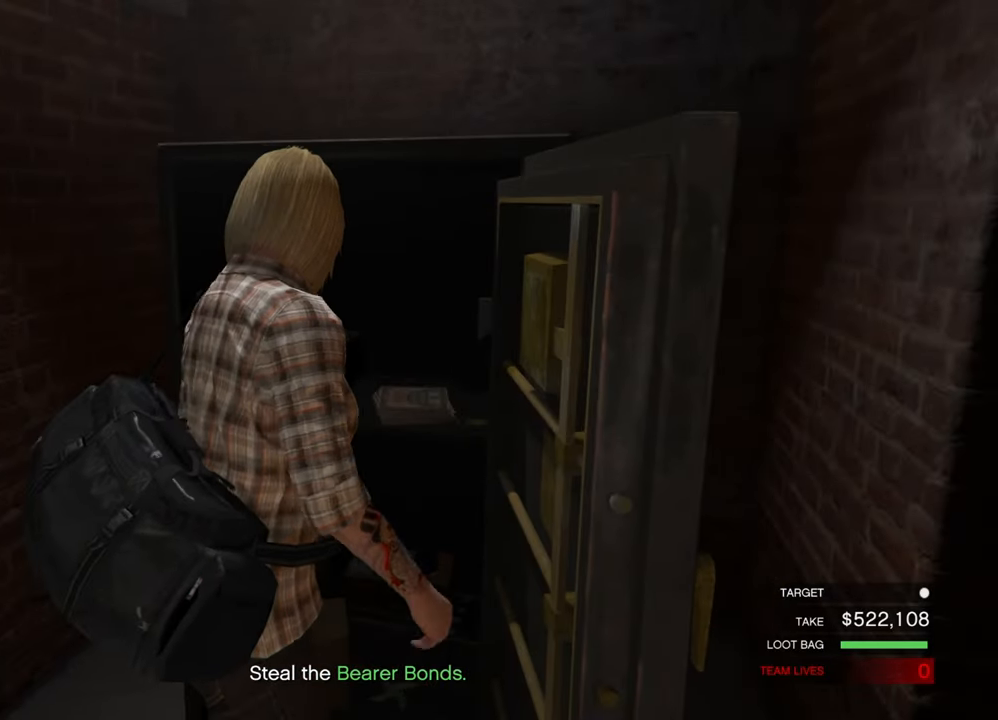
{"keys": [], "mouse": [], "mouse_move": "still", "events": []}
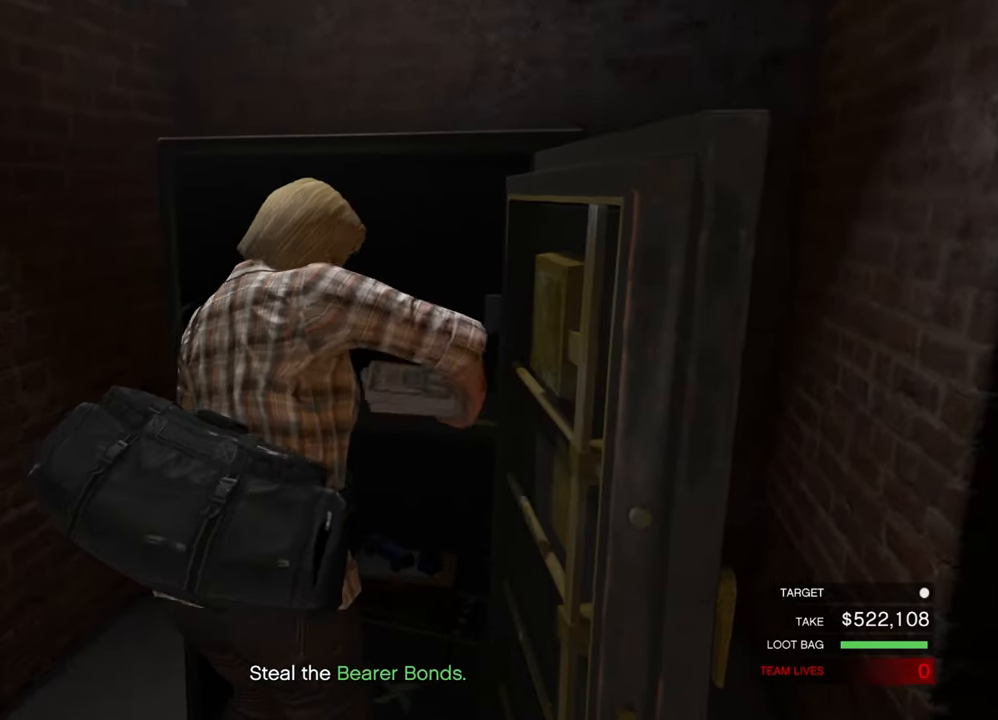
{"keys": [], "mouse": [], "mouse_move": "still", "events": []}
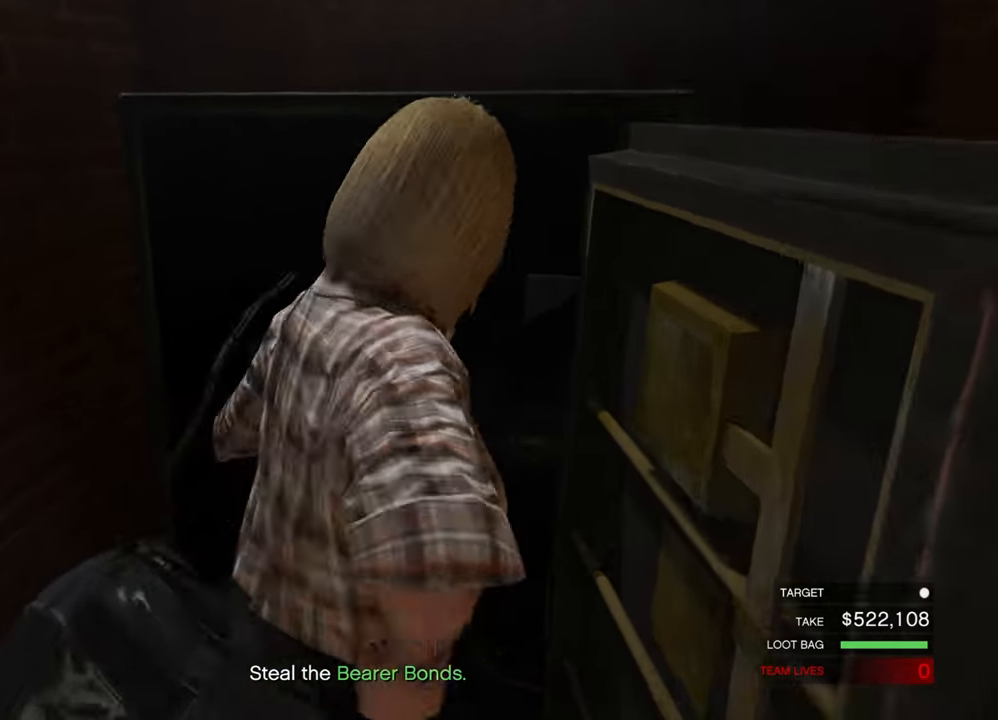
{"keys": [], "mouse": [], "mouse_move": "right", "events": []}
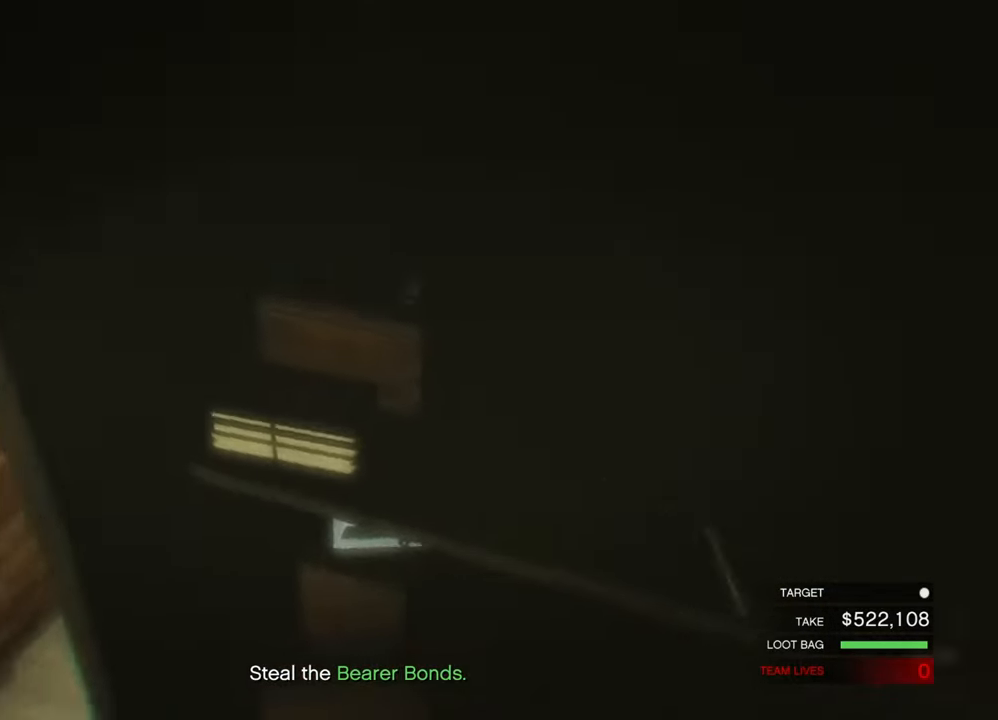
{"keys": ["shift", "w"], "mouse": [], "mouse_move": "still", "events": [[200, "shift", "down"], [200, "w", "down"]]}
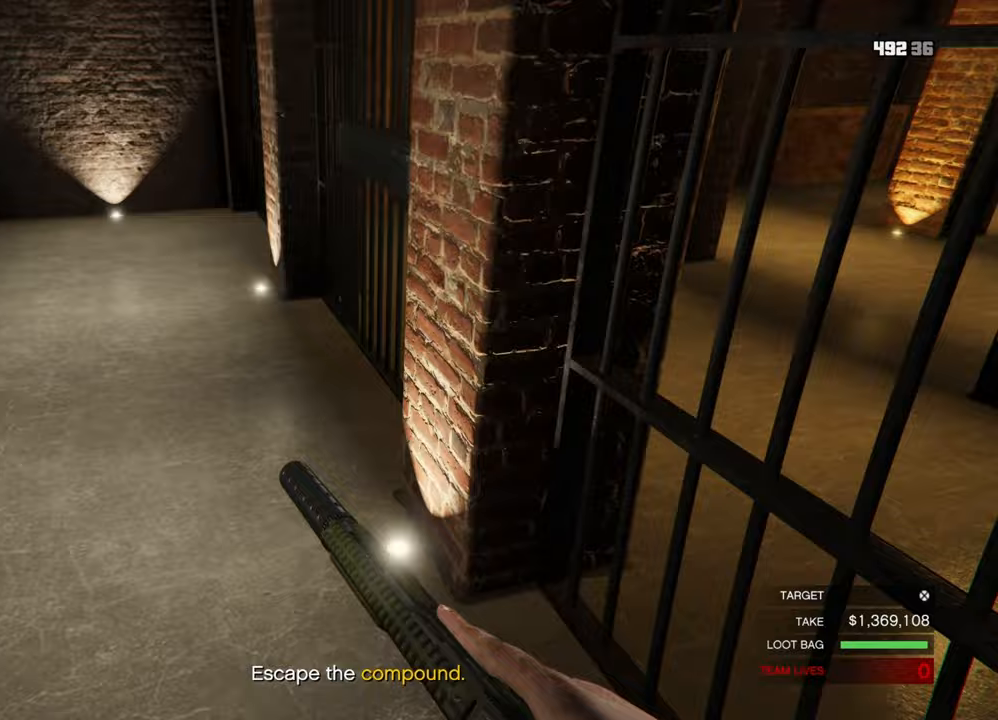
{"keys": ["shift", "w"], "mouse": [], "mouse_move": "left", "events": []}
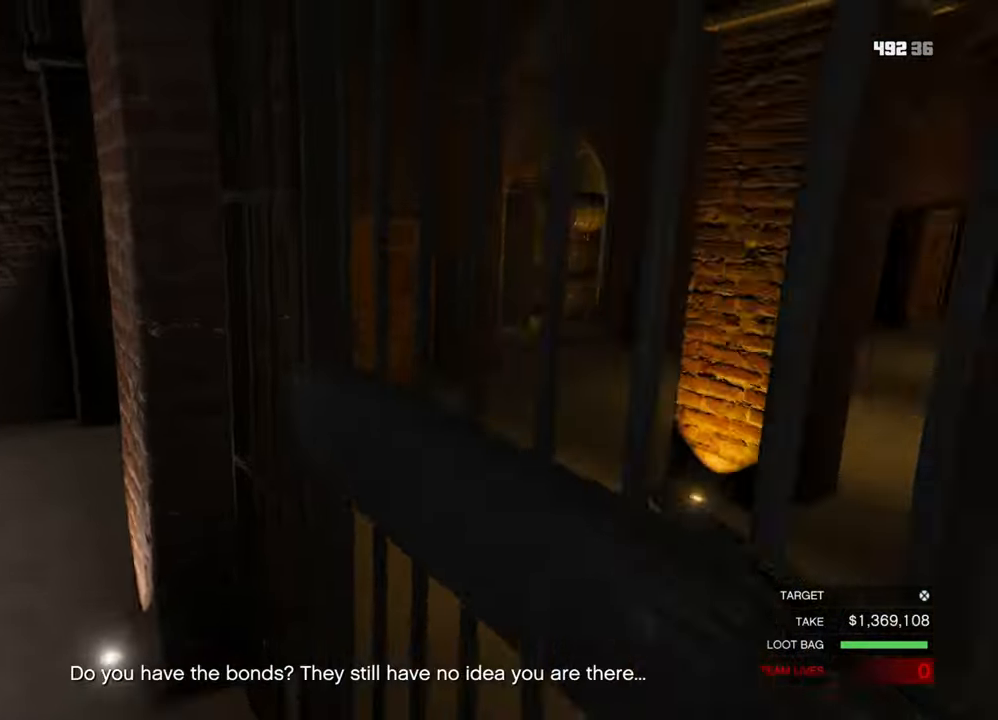
{"keys": ["shift", "w"], "mouse": [], "mouse_move": "still", "events": []}
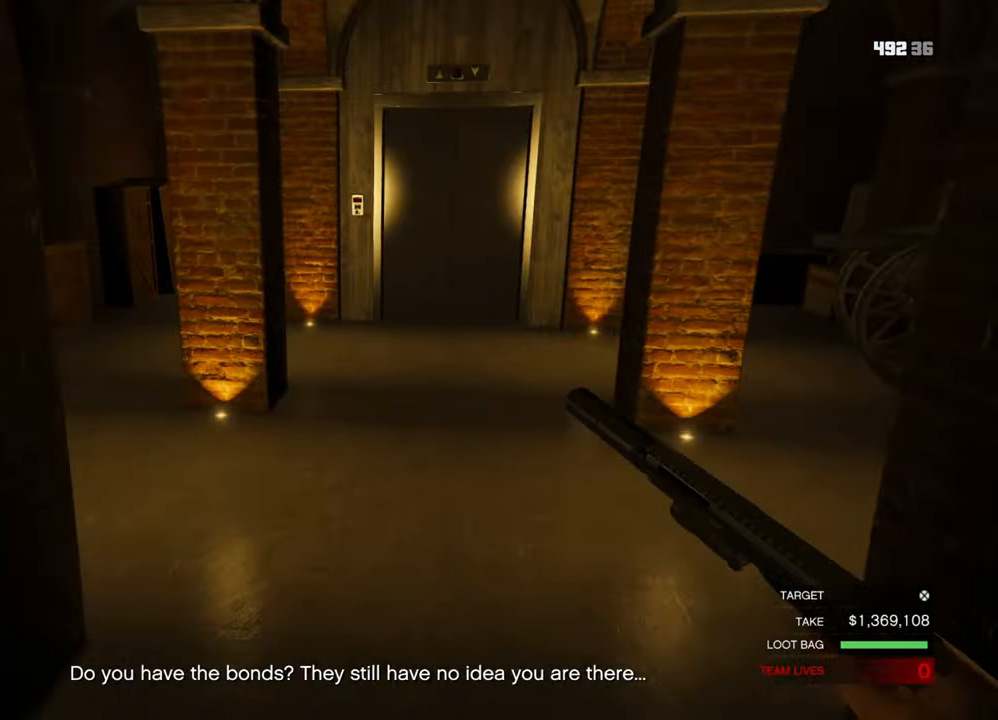
{"keys": ["shift", "w"], "mouse": [], "mouse_move": "left", "events": []}
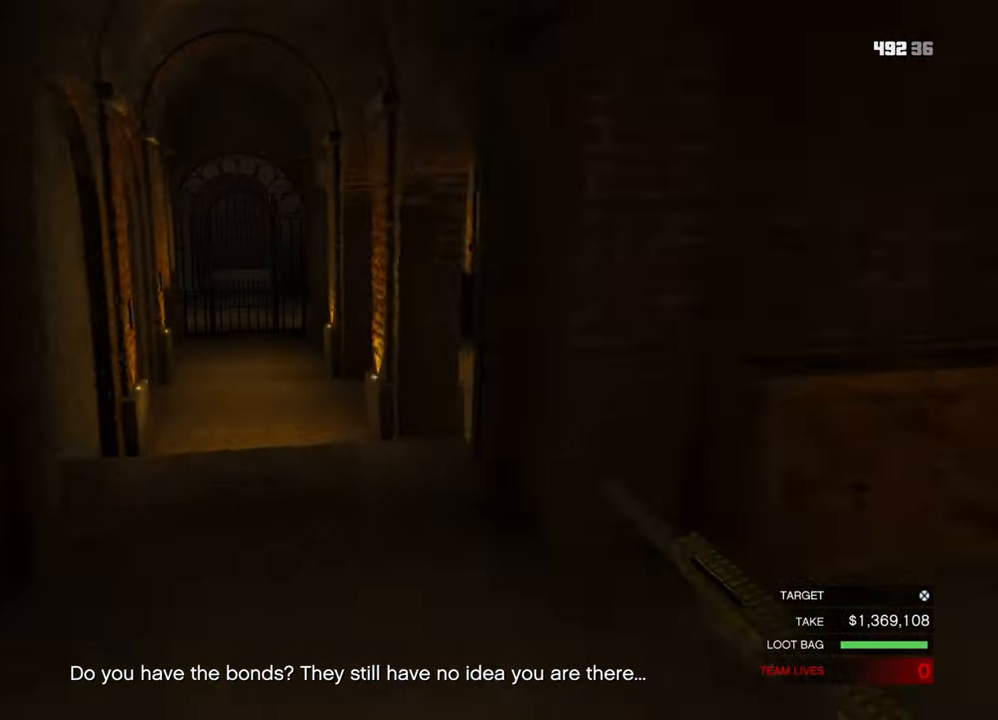
{"keys": ["e", "shift", "w"], "mouse": [], "mouse_move": "left", "events": [[483, "e", "down"]]}
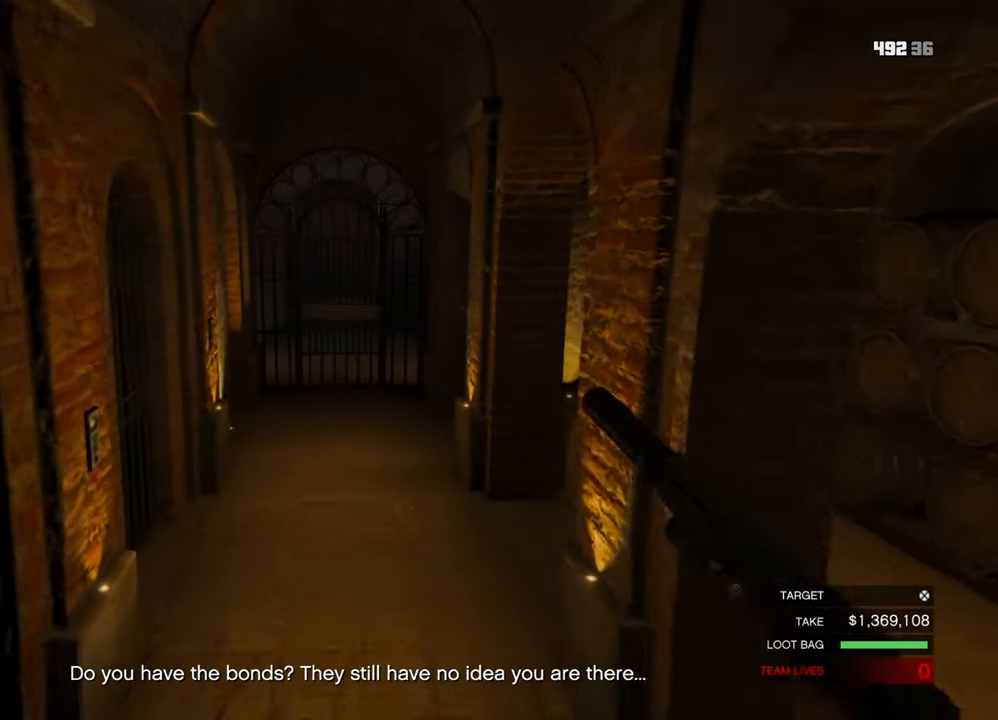
{"keys": ["e", "shift", "w"], "mouse": [], "mouse_move": "up-right", "events": [[133, "e", "up"], [183, "e", "down"], [267, "e", "up"], [367, "e", "down"], [467, "e", "up"], [500, "e", "down"]]}
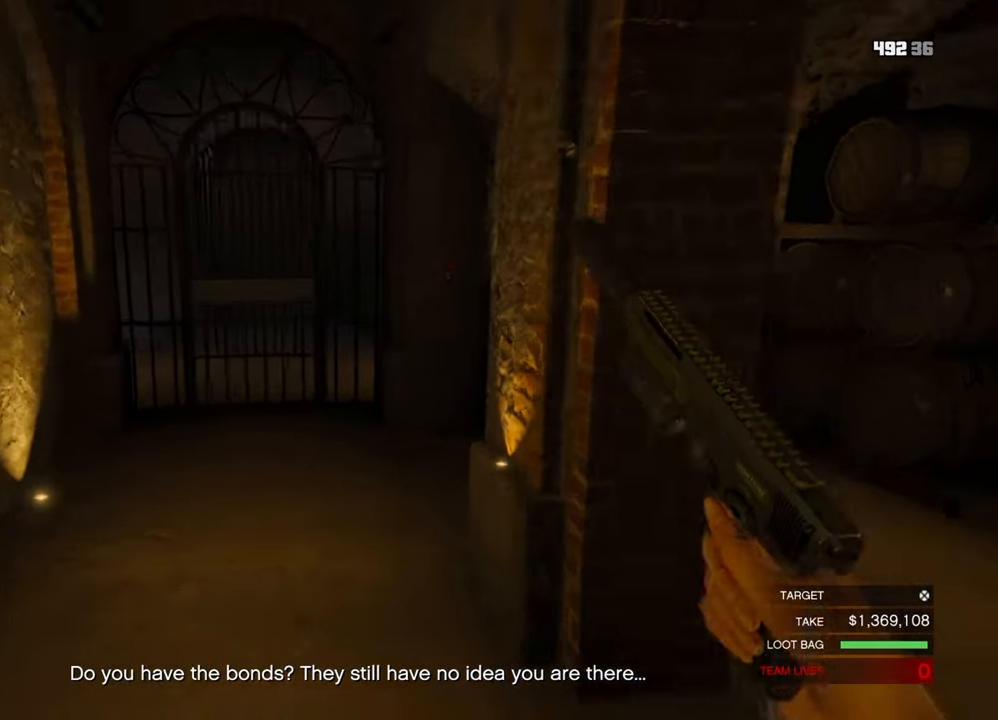
{"keys": ["e", "shift", "w"], "mouse": [], "mouse_move": "right", "events": [[100, "e", "up"], [200, "e", "down"], [283, "e", "up"], [333, "e", "down"], [417, "e", "up"], [483, "e", "down"]]}
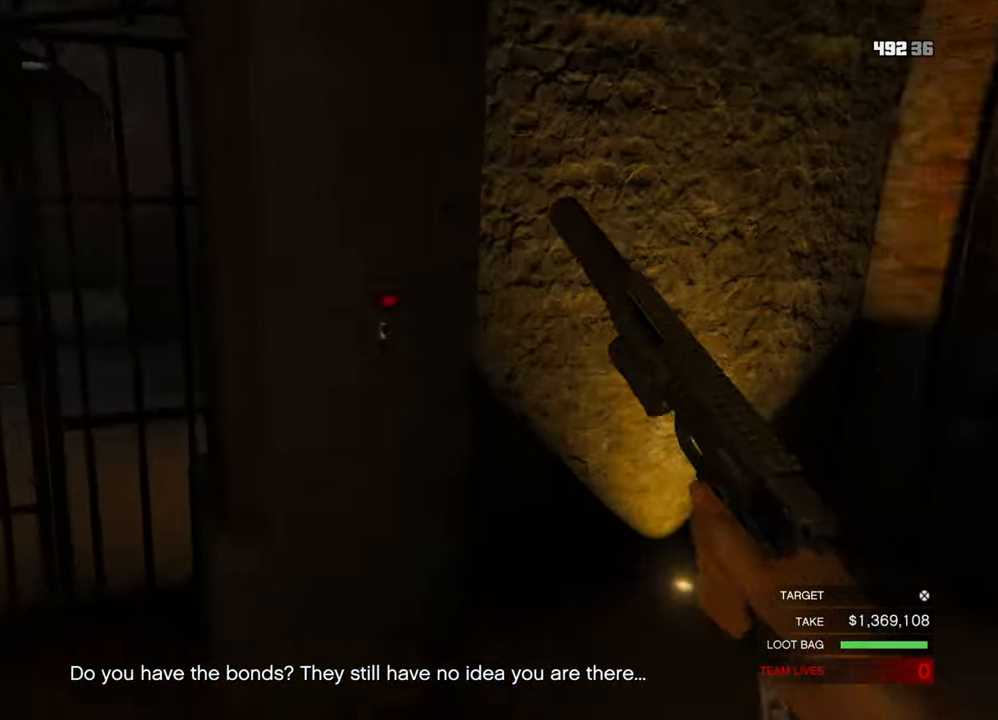
{"keys": ["e"], "mouse": [], "mouse_move": "still", "events": [[67, "e", "up"], [117, "e", "down"], [167, "shift", "up"], [167, "w", "up"], [217, "e", "up"], [250, "e", "down"], [300, "e", "up"], [350, "e", "down"], [450, "e", "up"], [500, "e", "down"]]}
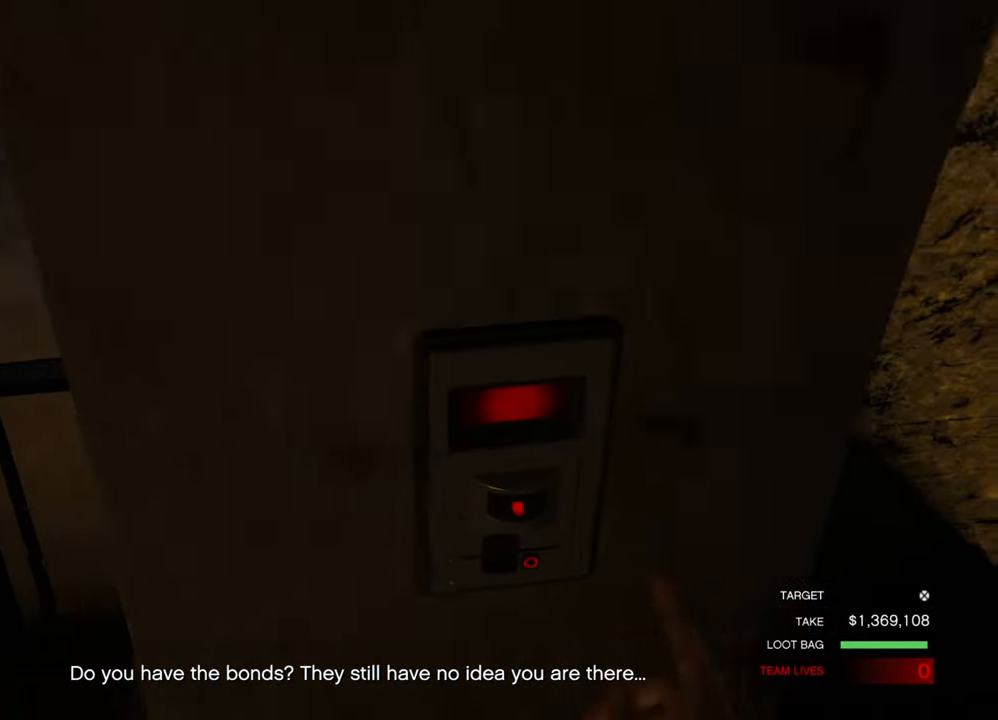
{"keys": [], "mouse": [], "mouse_move": "still", "events": [[83, "e", "up"], [133, "e", "down"], [217, "e", "up"], [267, "e", "down"], [367, "e", "up"]]}
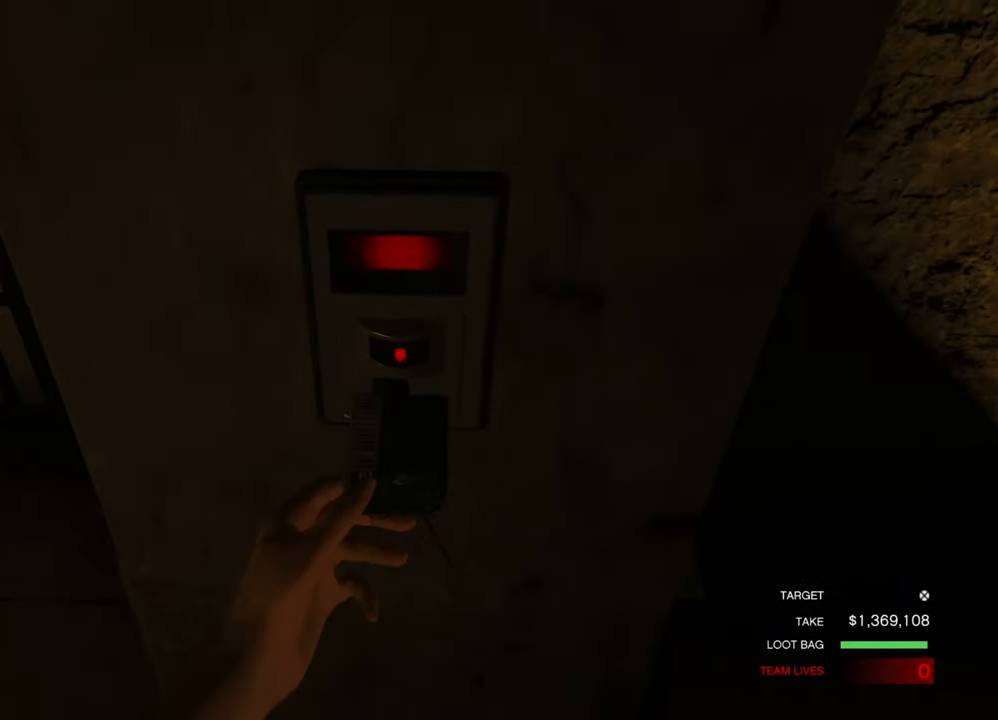
{"keys": [], "mouse": [], "mouse_move": "still", "events": []}